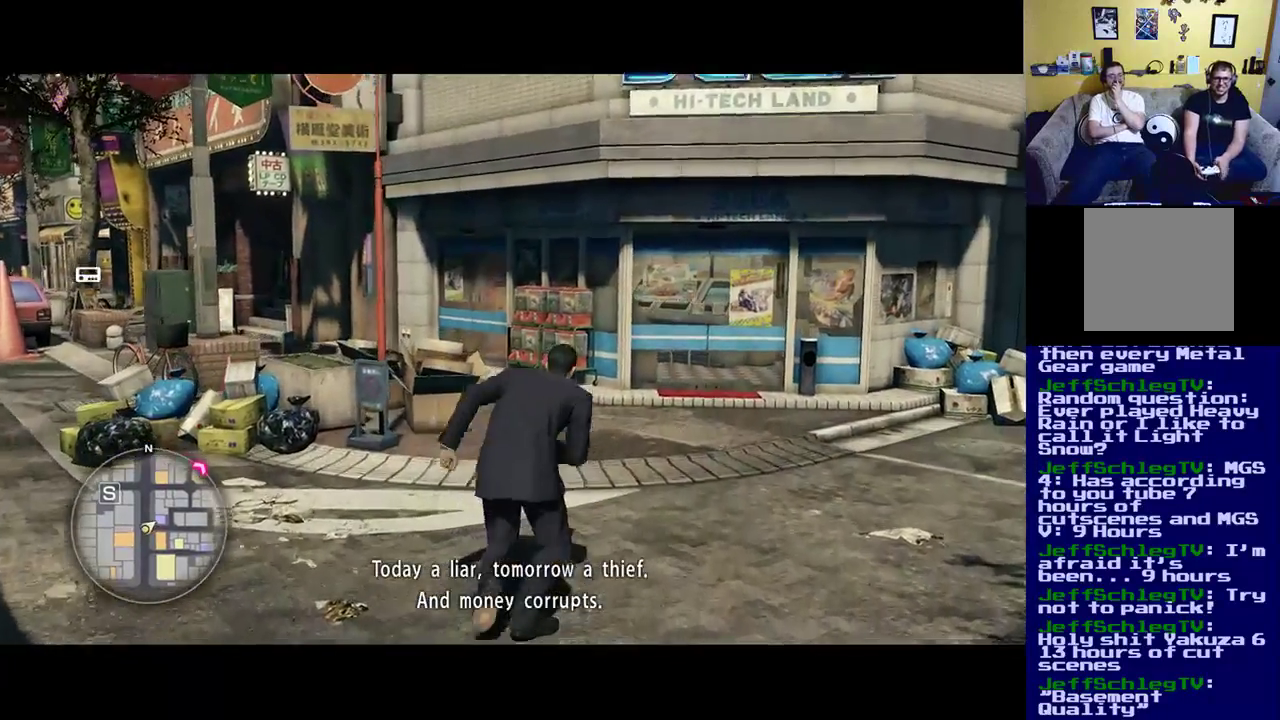
Gameplay with a controller (Xbox layout); each line is a JSON object with the inputs held at the frame after it. "events" lists button and stick changes between this image and that frame as [ms after this image, input, new state], when the widget could be followed in between.
{"buttons": [], "left_stick": "center", "right_stick": "center", "events": []}
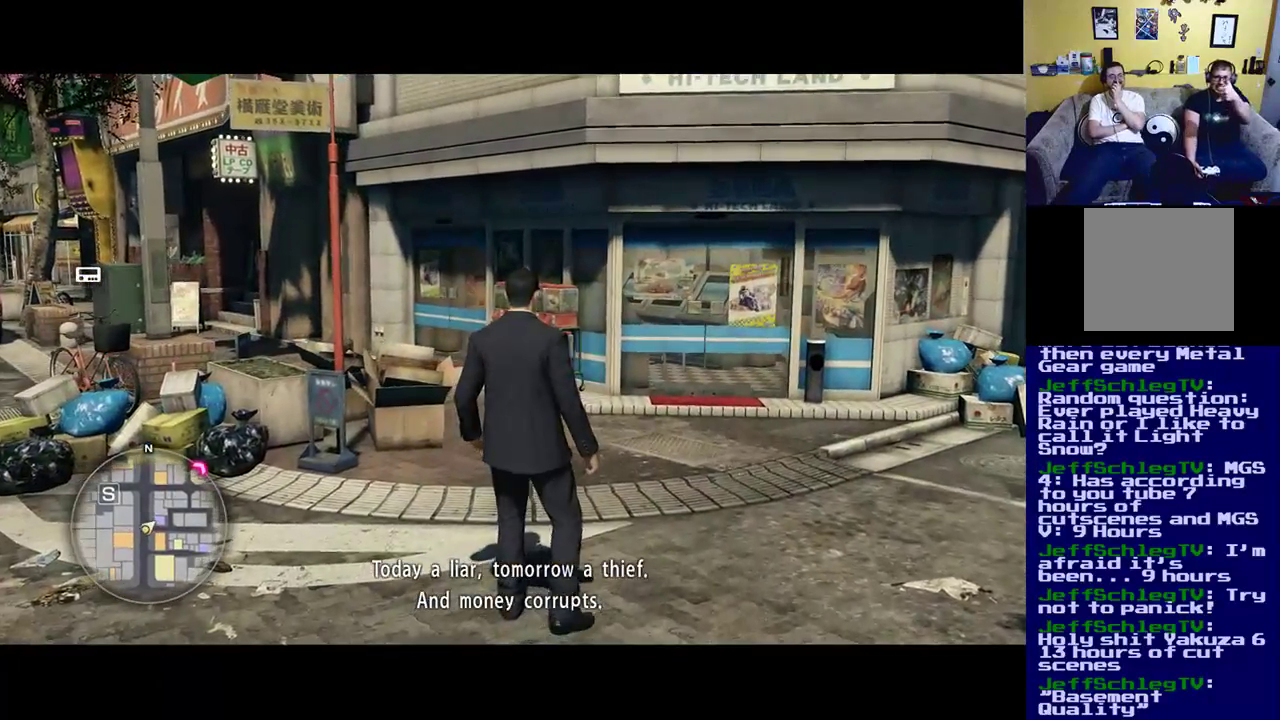
{"buttons": [], "left_stick": "center", "right_stick": "center", "events": []}
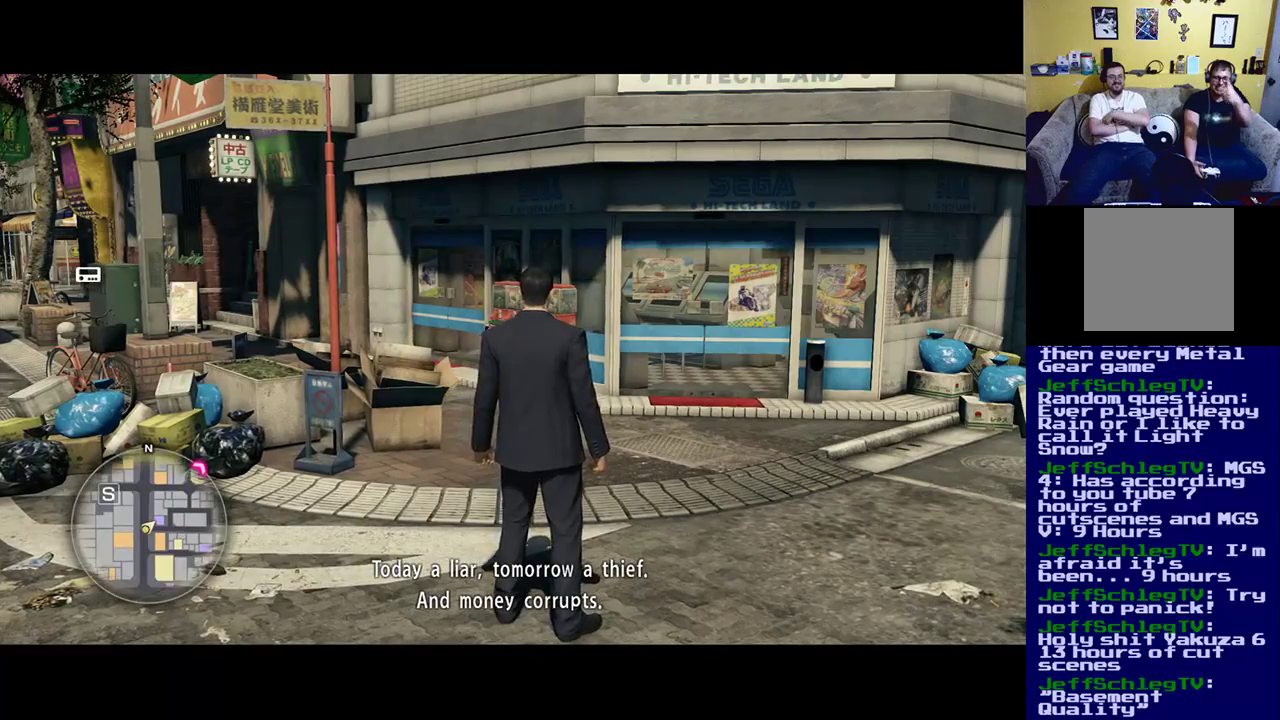
{"buttons": [], "left_stick": "up", "right_stick": "down", "events": [[100, "left_stick", "up"], [500, "right_stick", "down"]]}
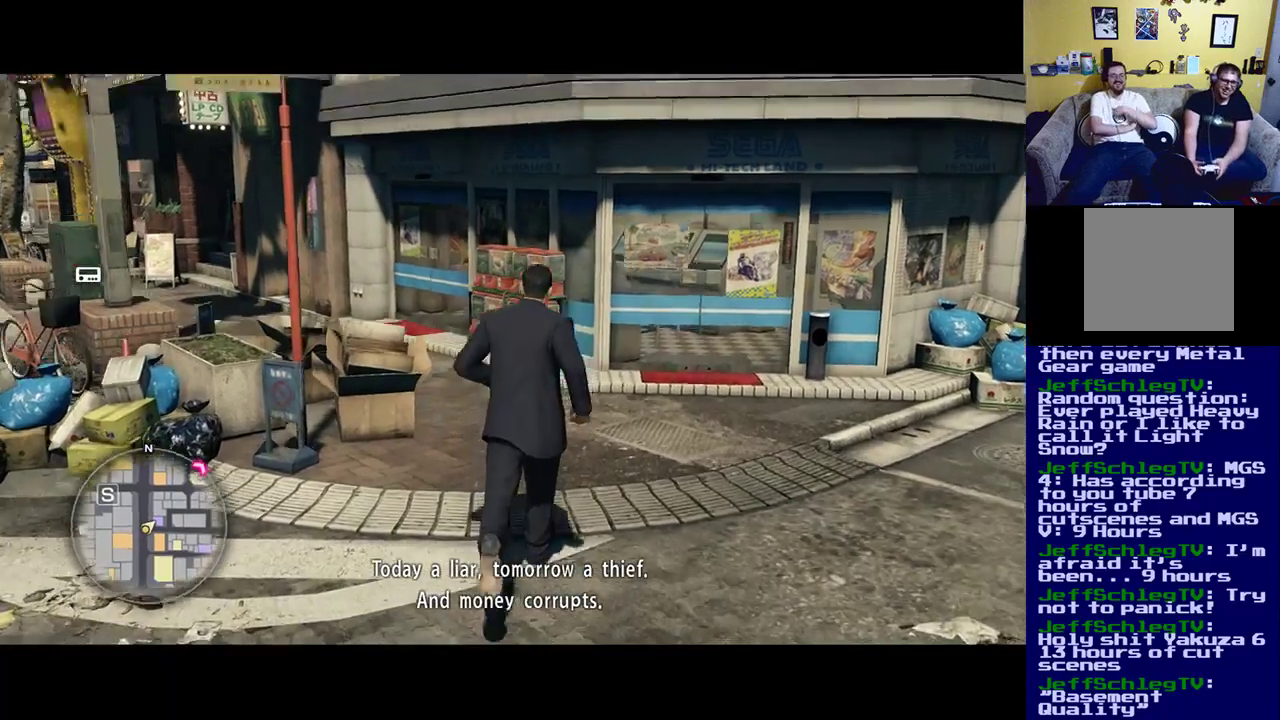
{"buttons": [], "left_stick": "up", "right_stick": "center", "events": [[50, "right_stick", "down-right"], [217, "right_stick", "center"]]}
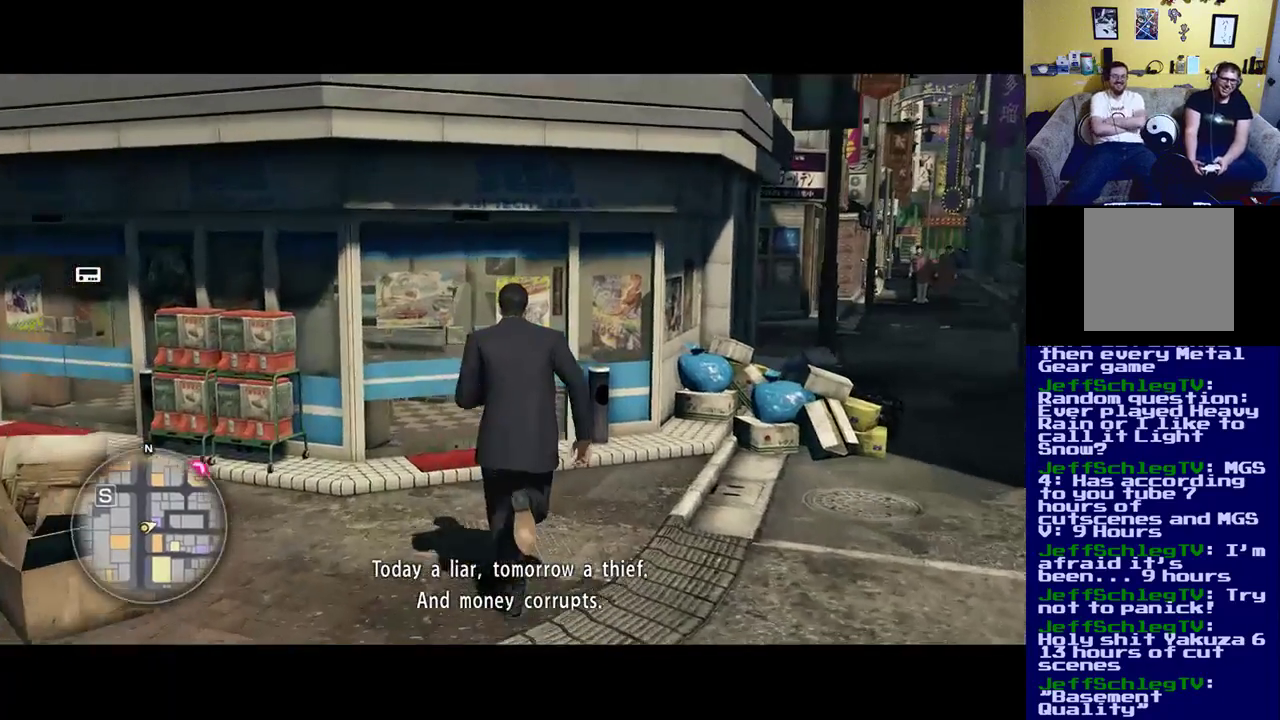
{"buttons": [], "left_stick": "up", "right_stick": "center", "events": [[33, "right_stick", "left"], [183, "right_stick", "center"]]}
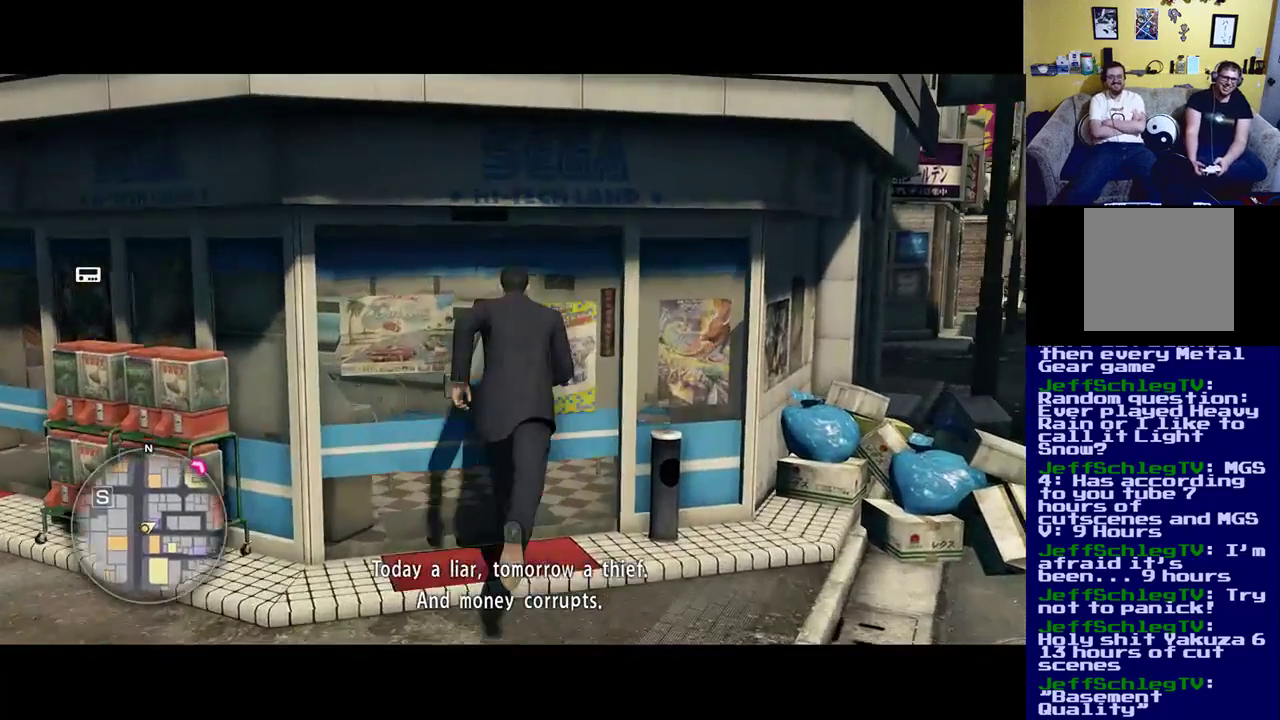
{"buttons": [], "left_stick": "right", "right_stick": "center", "events": [[333, "left_stick", "up-right"], [500, "left_stick", "right"]]}
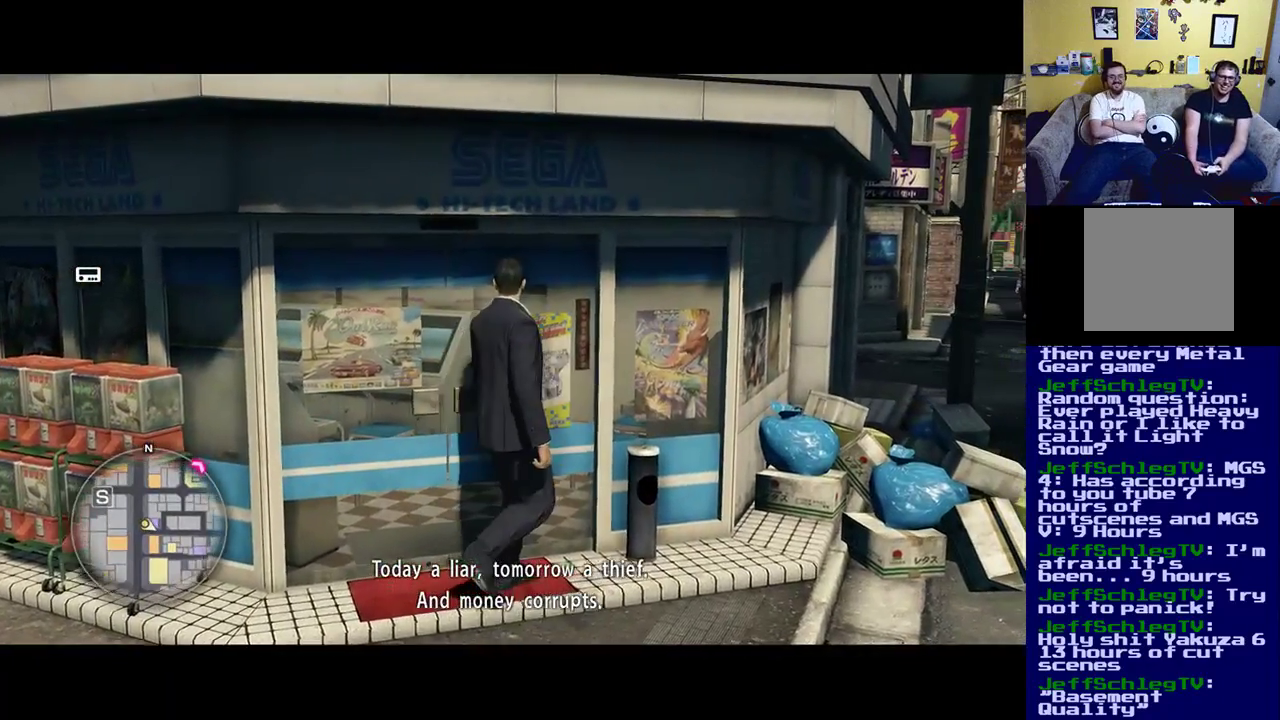
{"buttons": [], "left_stick": "up", "right_stick": "center", "events": [[200, "left_stick", "down-right"], [500, "left_stick", "up"]]}
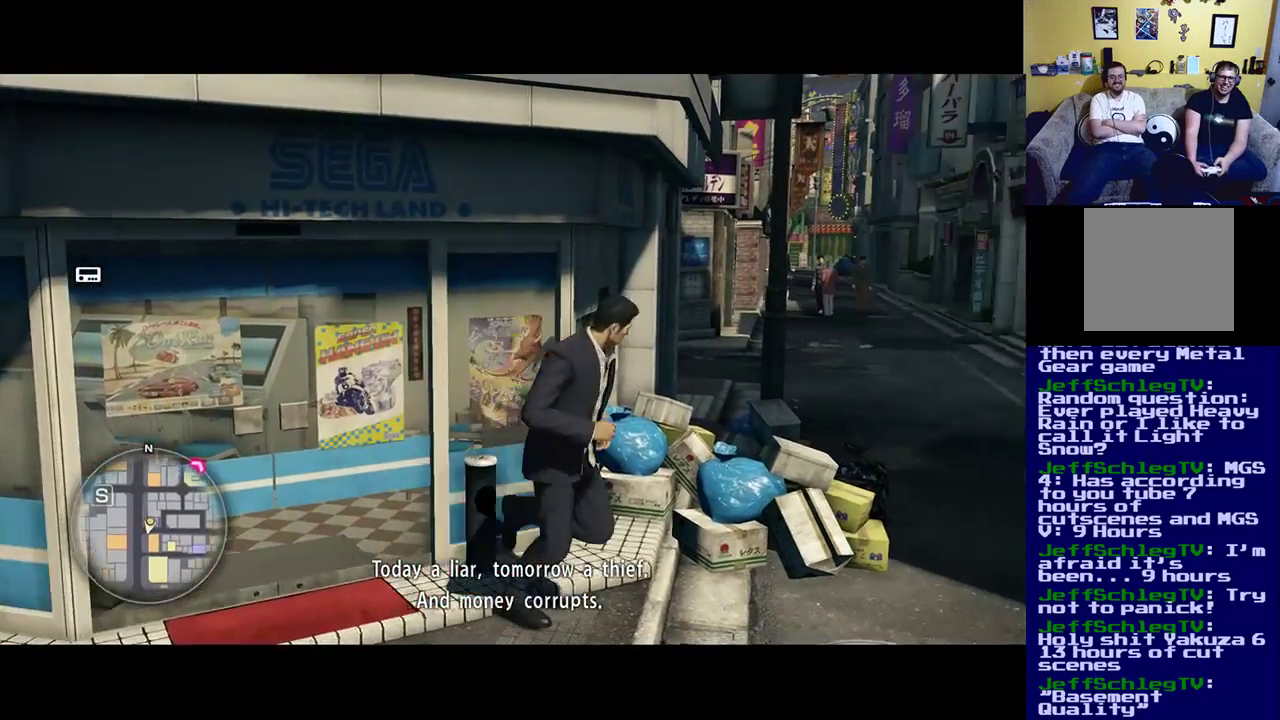
{"buttons": [], "left_stick": "up", "right_stick": "left", "events": [[133, "right_stick", "left"]]}
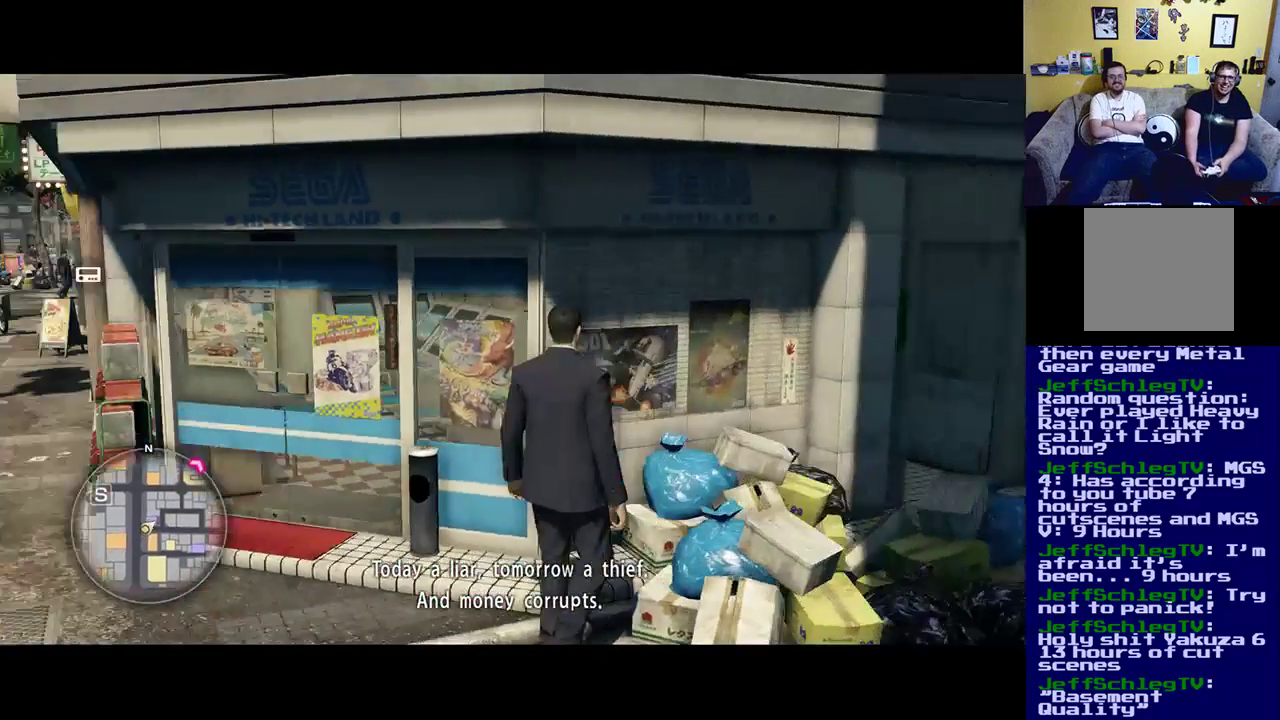
{"buttons": [], "left_stick": "down-right", "right_stick": "center", "events": [[50, "right_stick", "center"], [133, "left_stick", "up-right"], [300, "left_stick", "right"], [383, "right_stick", "left"], [433, "left_stick", "down-right"], [433, "right_stick", "center"]]}
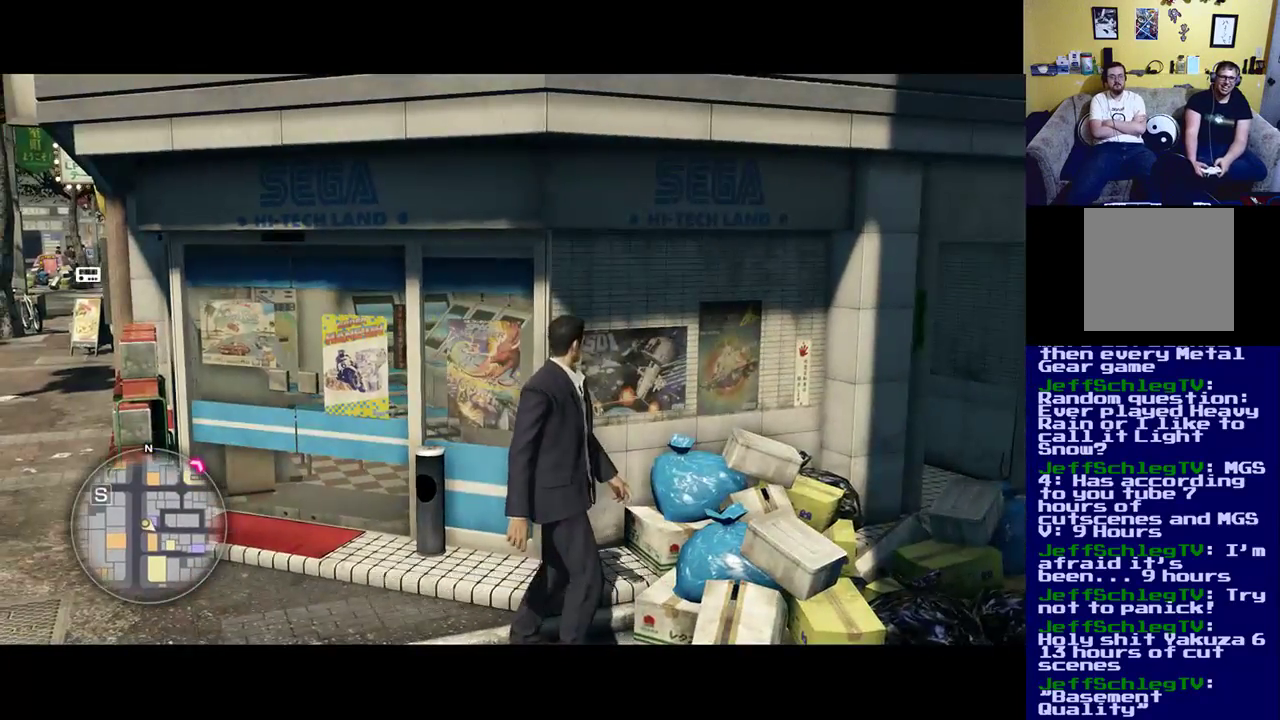
{"buttons": [], "left_stick": "down-right", "right_stick": "center", "events": [[33, "right_stick", "right"], [233, "right_stick", "center"]]}
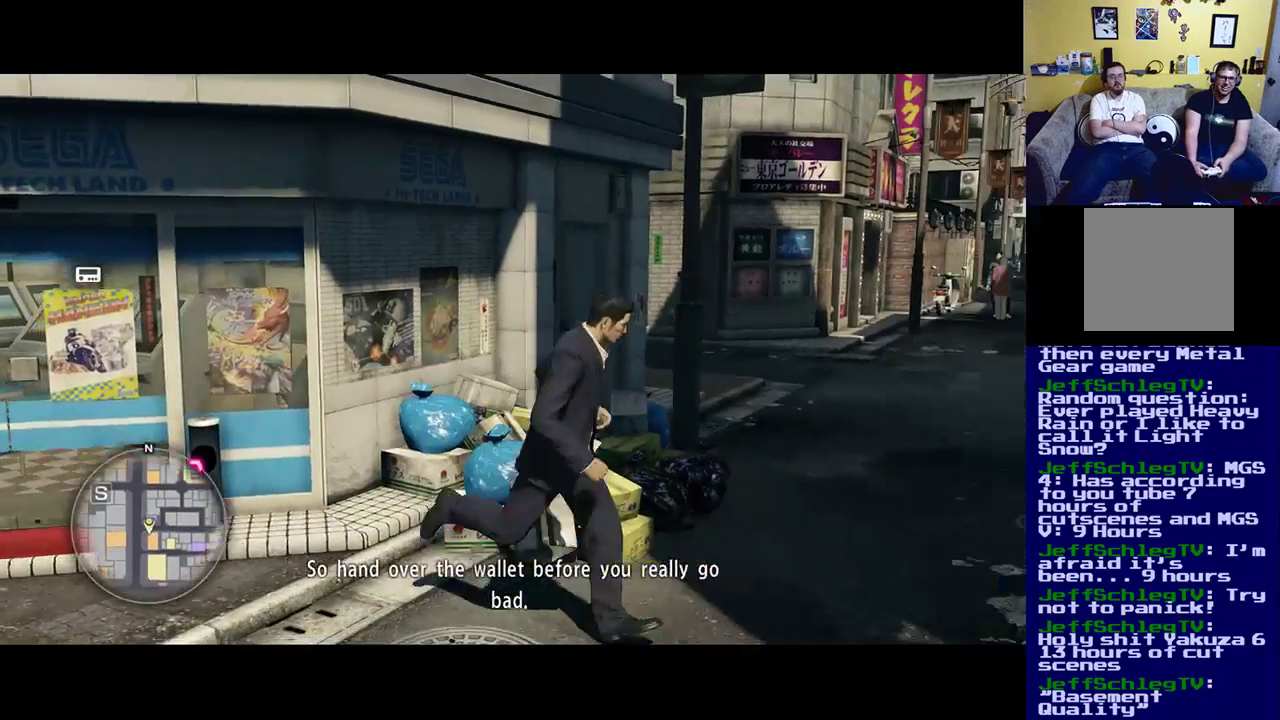
{"buttons": [], "left_stick": "up-right", "right_stick": "left", "events": [[50, "left_stick", "up-right"], [100, "right_stick", "left"]]}
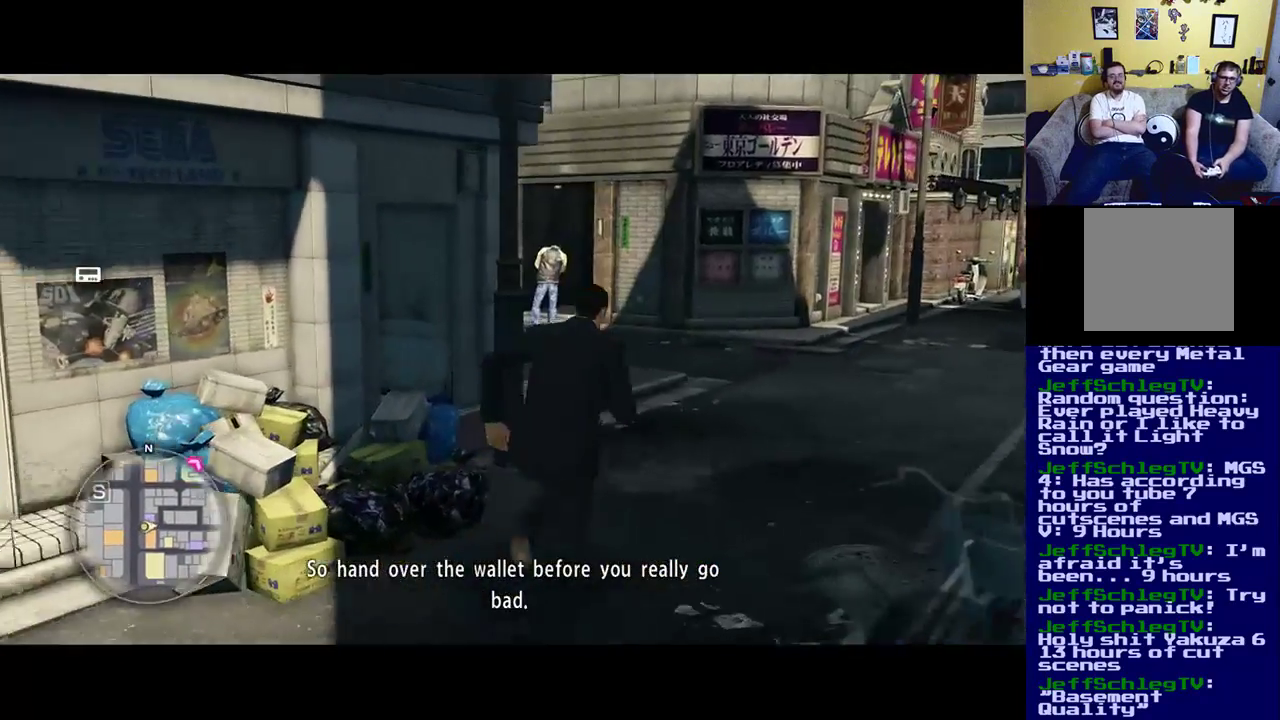
{"buttons": [], "left_stick": "up-left", "right_stick": "left", "events": [[17, "right_stick", "center"], [233, "left_stick", "up"], [300, "right_stick", "left"], [333, "left_stick", "up-left"]]}
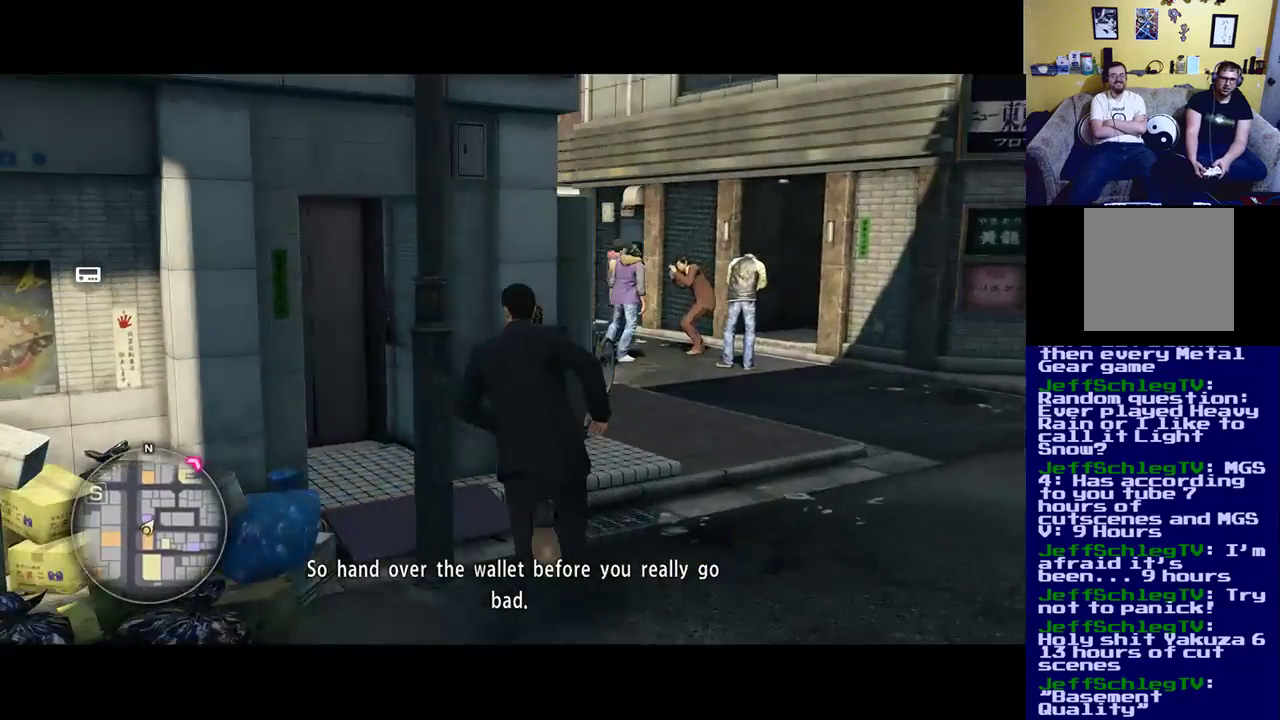
{"buttons": [], "left_stick": "up-left", "right_stick": "left", "events": [[183, "right_stick", "center"], [333, "right_stick", "left"]]}
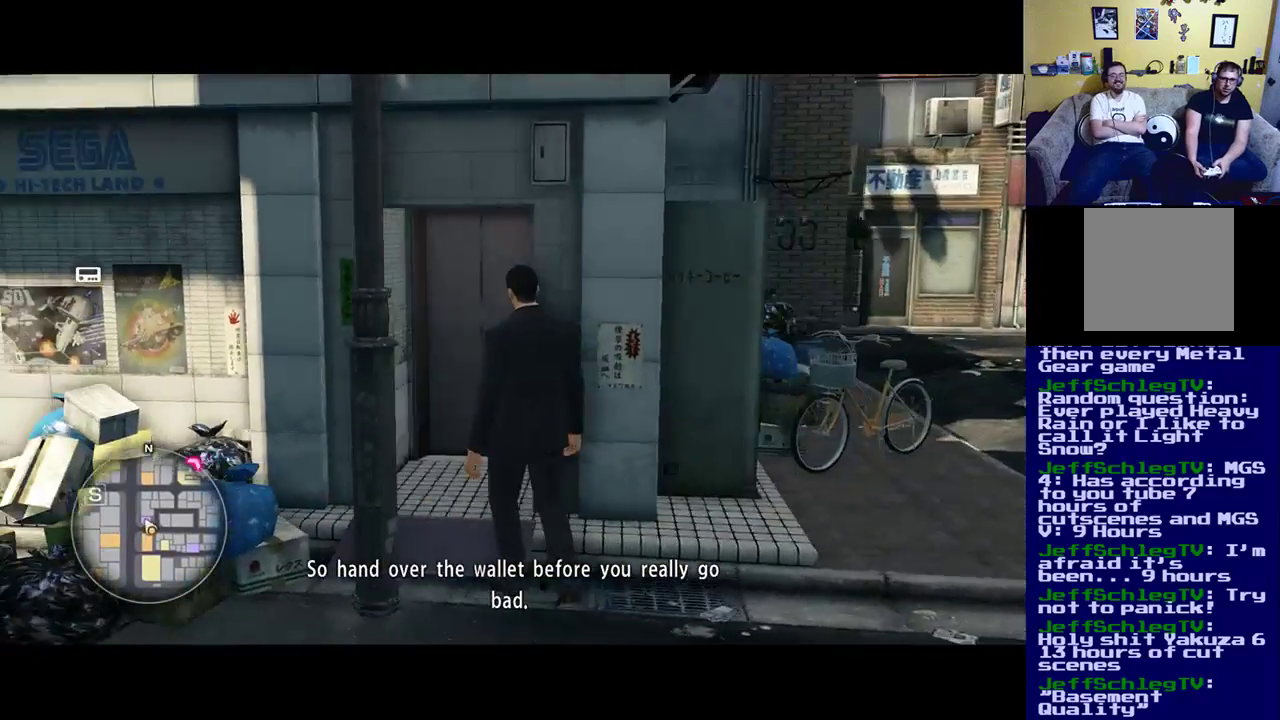
{"buttons": [], "left_stick": "up", "right_stick": "center", "events": [[267, "left_stick", "up"], [300, "right_stick", "center"]]}
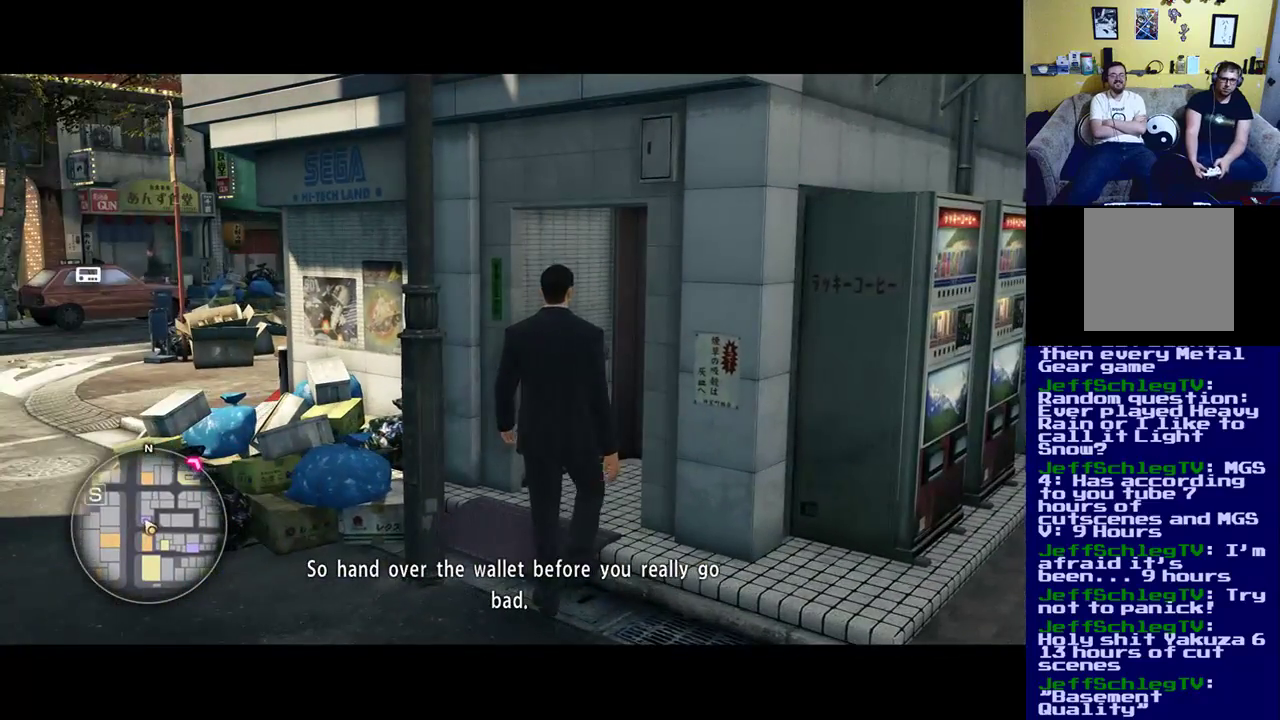
{"buttons": [], "left_stick": "up-left", "right_stick": "left", "events": [[283, "right_stick", "left"], [500, "left_stick", "up-left"]]}
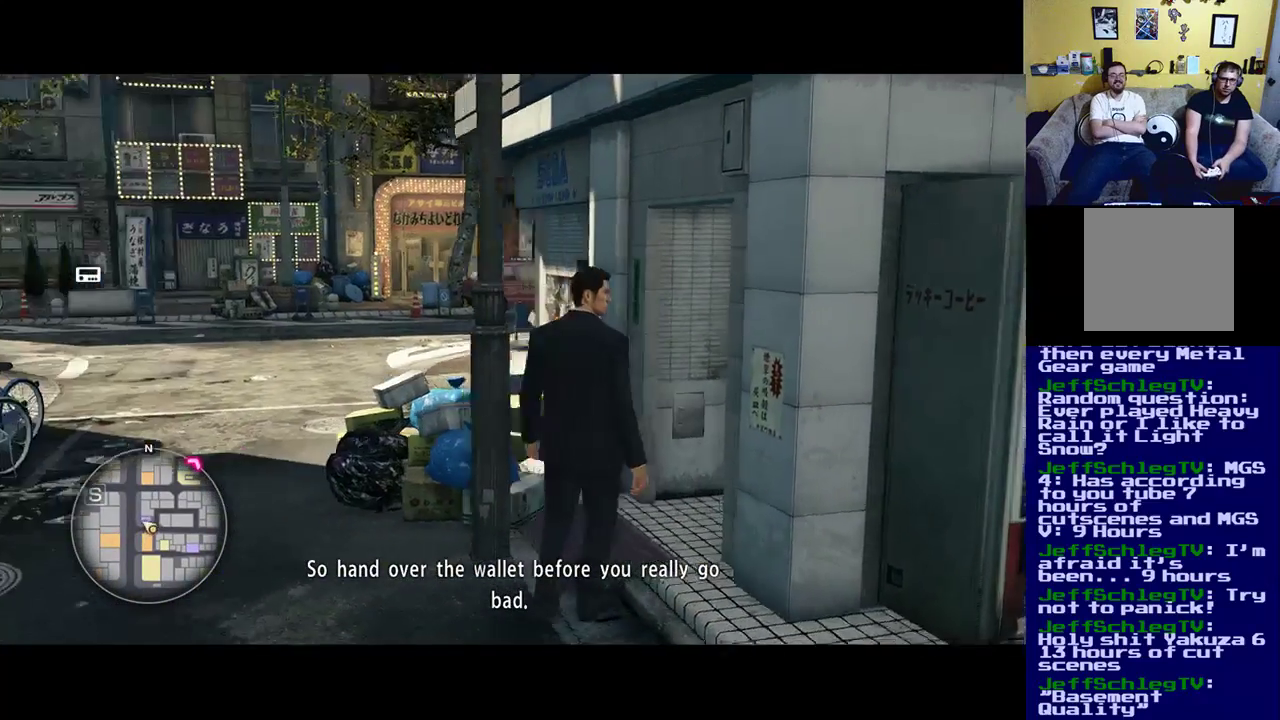
{"buttons": [], "left_stick": "up", "right_stick": "center", "events": [[67, "right_stick", "center"], [267, "right_stick", "right"], [433, "left_stick", "up"], [433, "right_stick", "center"]]}
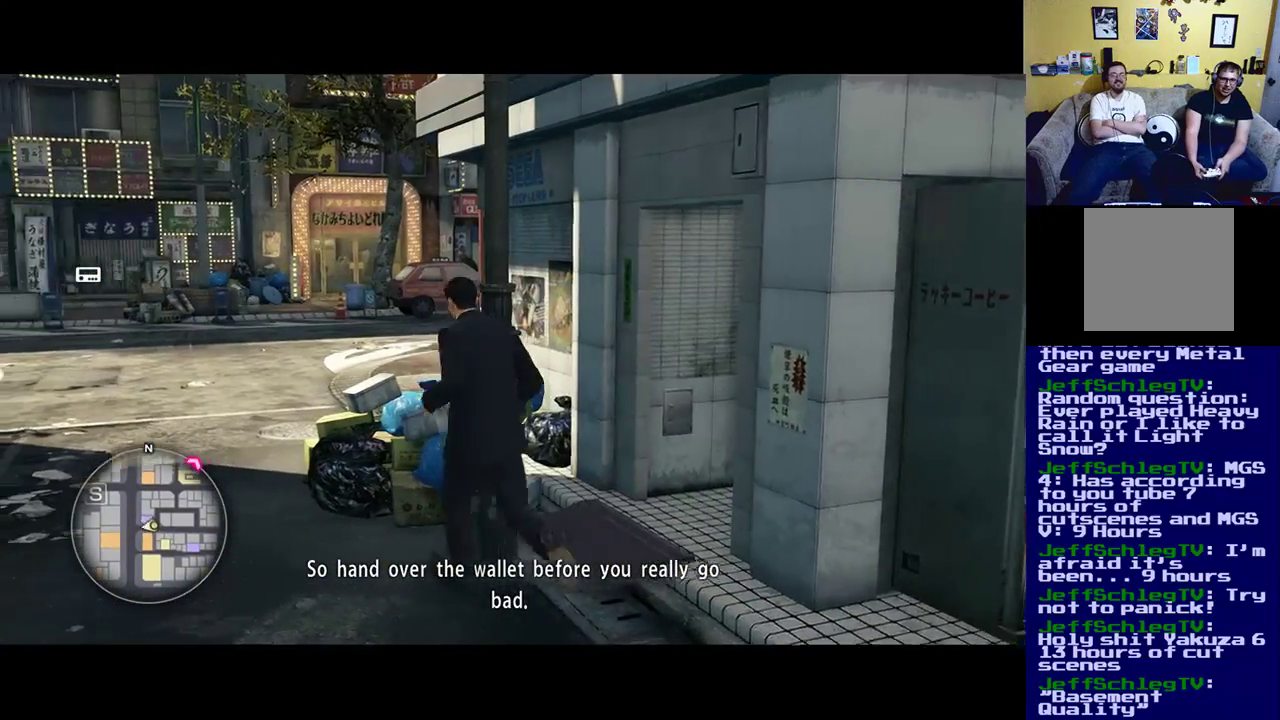
{"buttons": [], "left_stick": "right", "right_stick": "center", "events": [[33, "A", "down"], [33, "left_stick", "up-right"], [200, "A", "up"], [433, "left_stick", "right"]]}
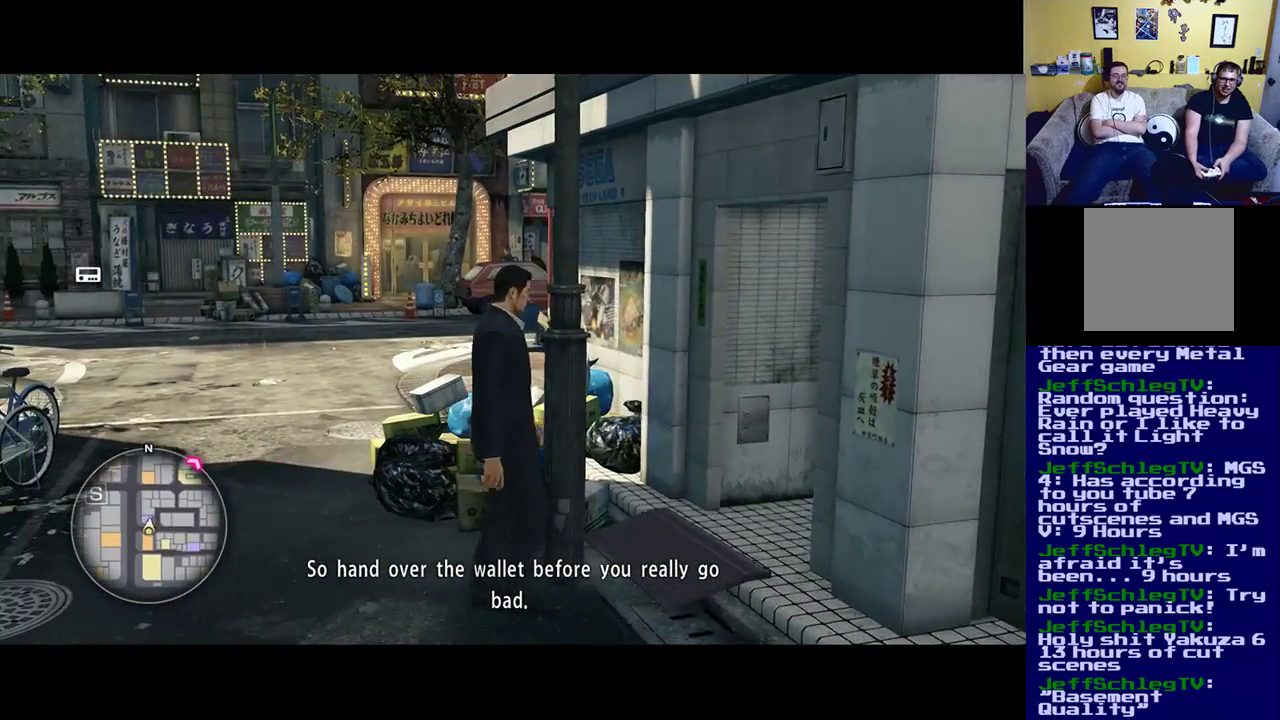
{"buttons": [], "left_stick": "down-right", "right_stick": "center", "events": [[50, "left_stick", "down-right"], [50, "right_stick", "right"], [467, "right_stick", "center"]]}
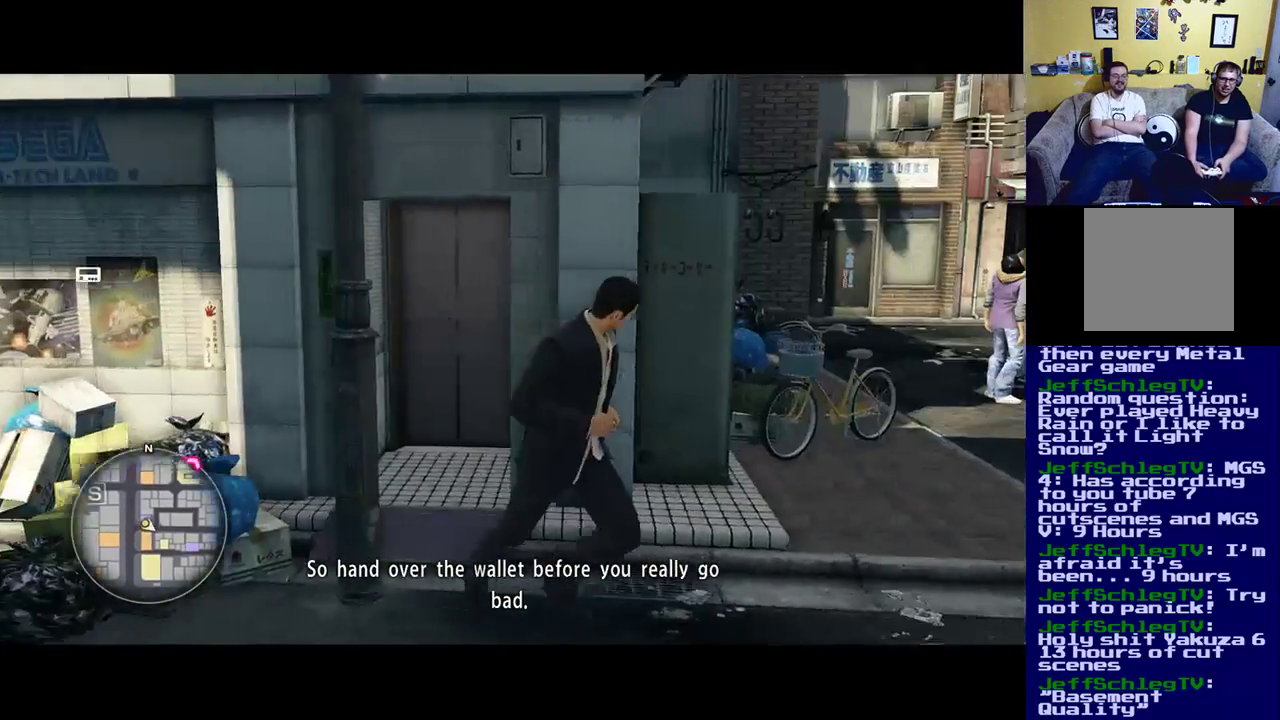
{"buttons": [], "left_stick": "up-right", "right_stick": "center", "events": [[367, "left_stick", "up-right"]]}
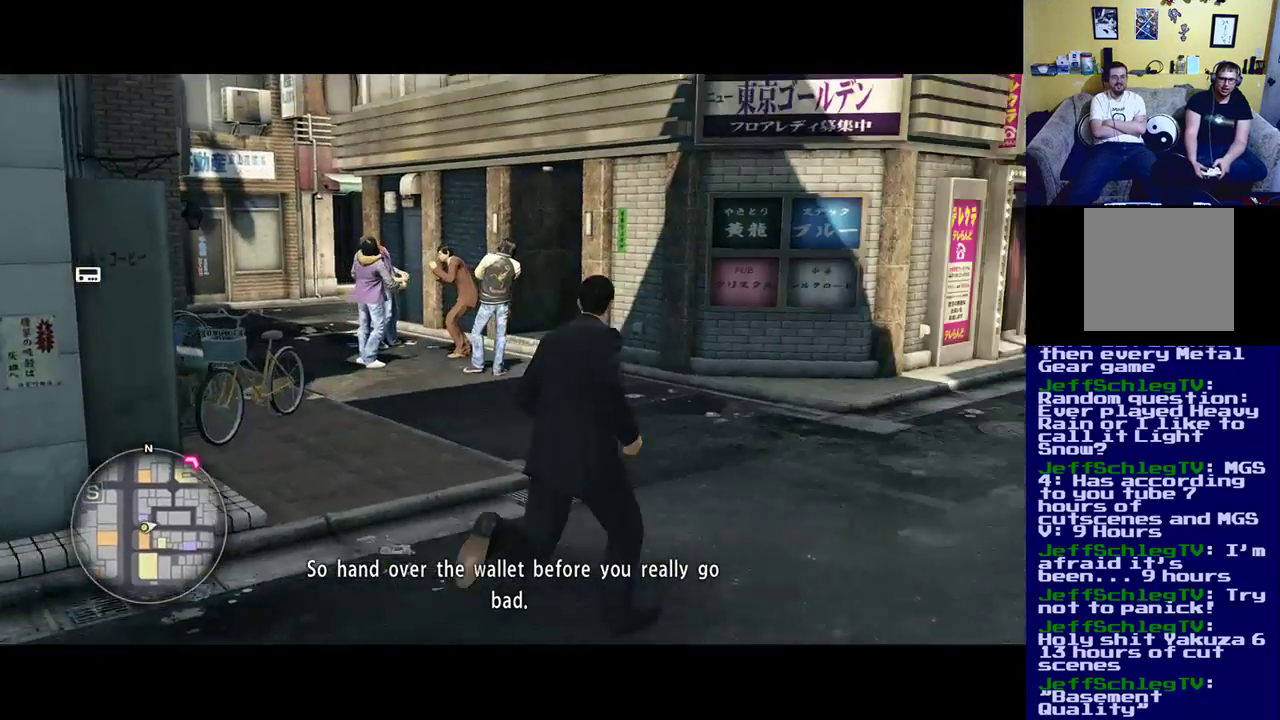
{"buttons": [], "left_stick": "up-left", "right_stick": "center", "events": [[17, "left_stick", "up"], [400, "left_stick", "up-left"]]}
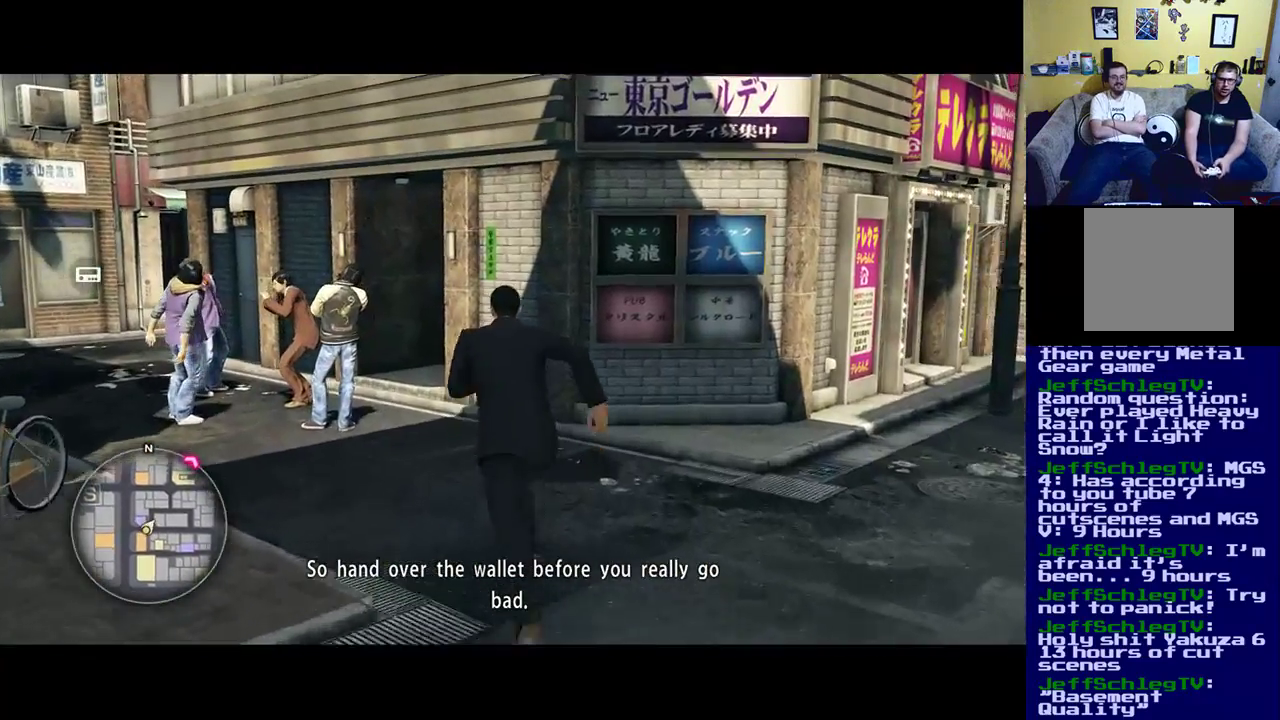
{"buttons": [], "left_stick": "up-left", "right_stick": "center", "events": []}
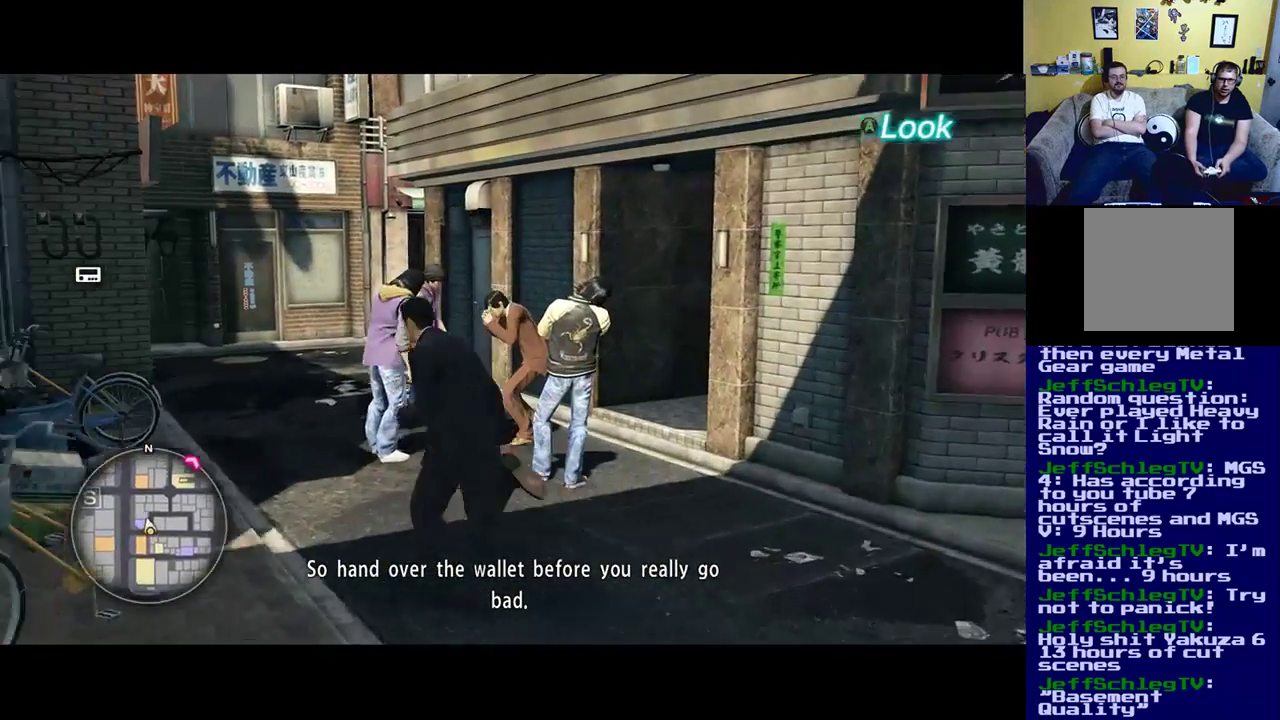
{"buttons": [], "left_stick": "up-right", "right_stick": "center", "events": [[367, "left_stick", "up"], [483, "left_stick", "up-right"]]}
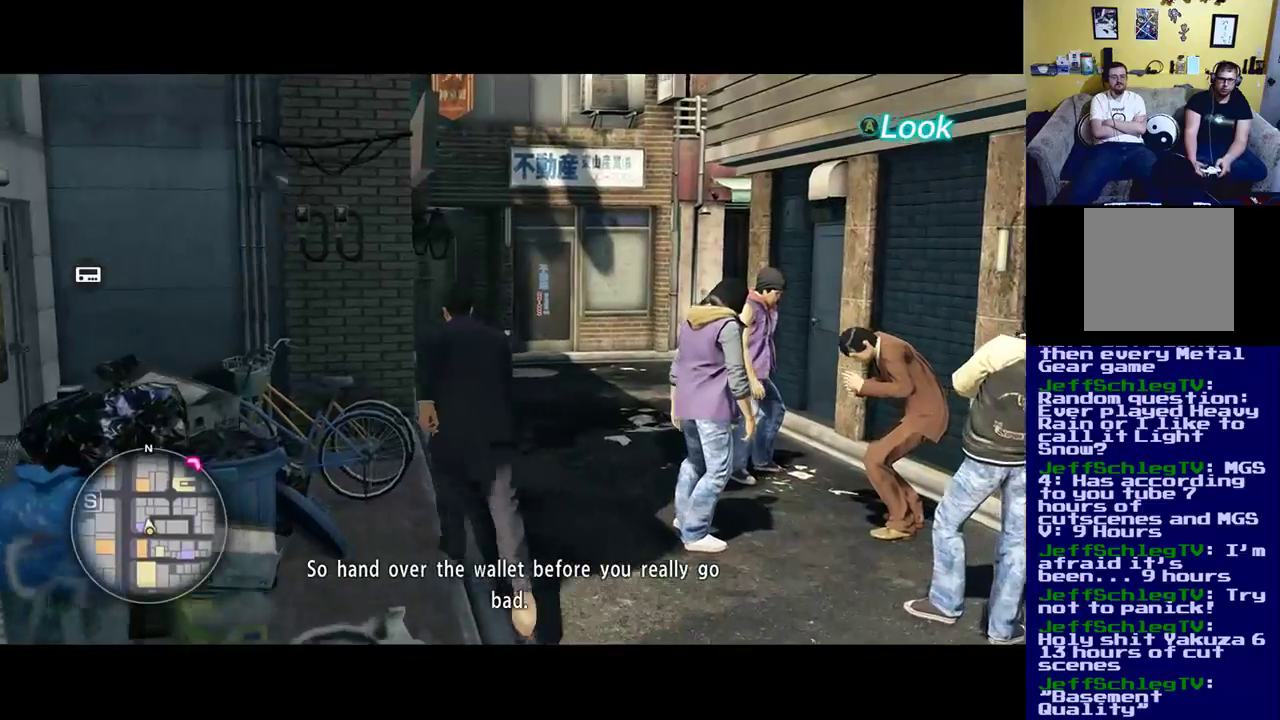
{"buttons": [], "left_stick": "right", "right_stick": "center", "events": [[67, "X", "down"], [167, "left_stick", "right"], [200, "X", "up"], [283, "X", "down"], [417, "X", "up"]]}
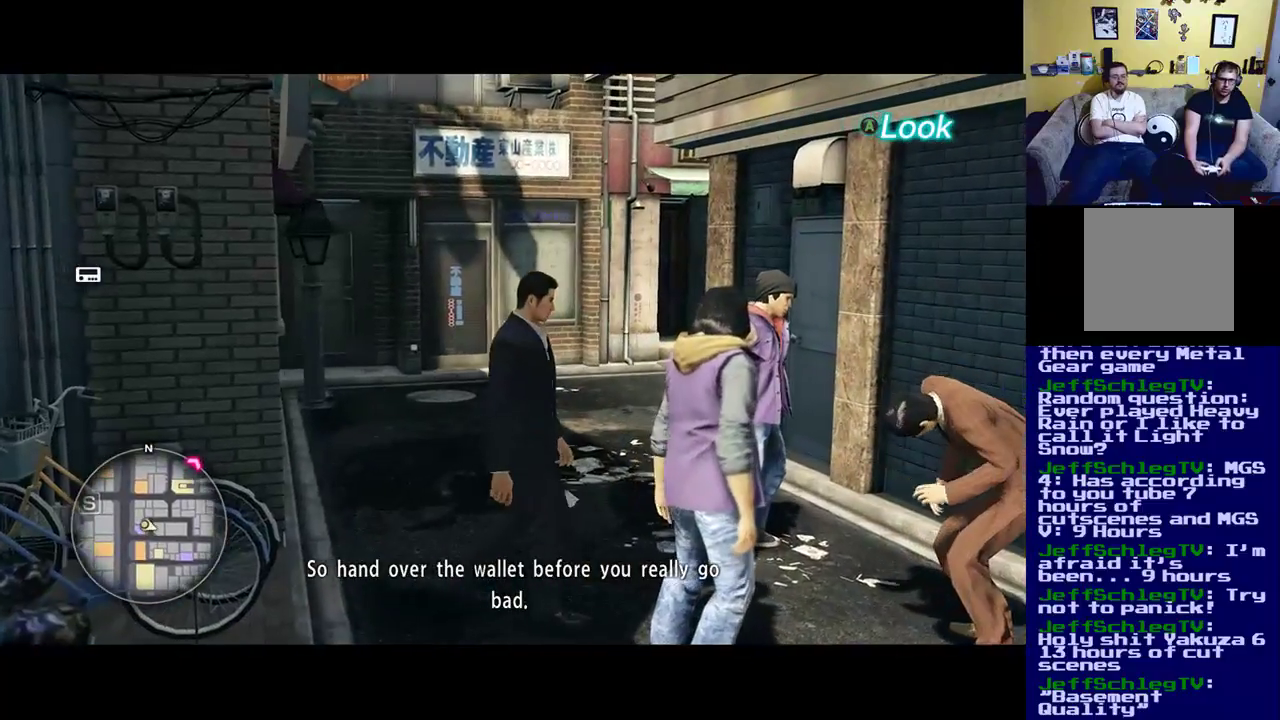
{"buttons": [], "left_stick": "down-right", "right_stick": "center", "events": [[33, "X", "down"], [83, "left_stick", "center"], [167, "X", "up"], [300, "X", "down"], [333, "left_stick", "down-right"], [467, "X", "up"]]}
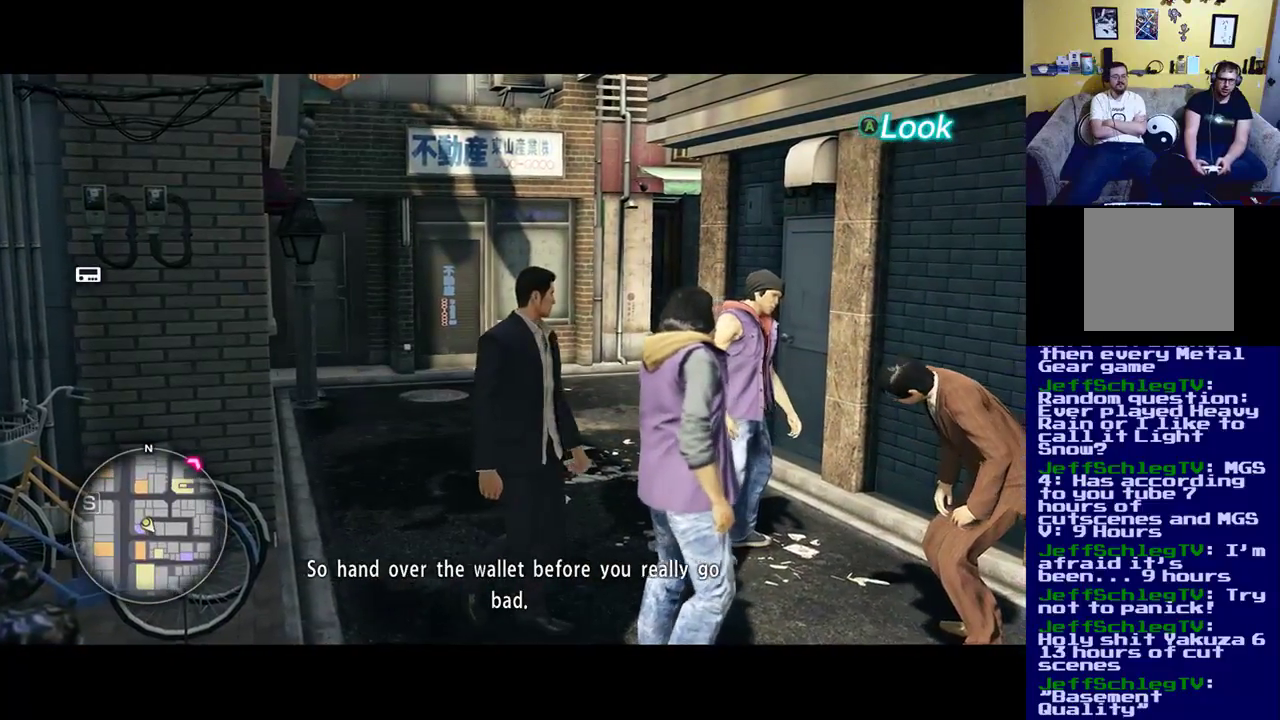
{"buttons": ["A"], "left_stick": "down-right", "right_stick": "center", "events": [[67, "A", "down"], [267, "A", "up"], [383, "A", "down"]]}
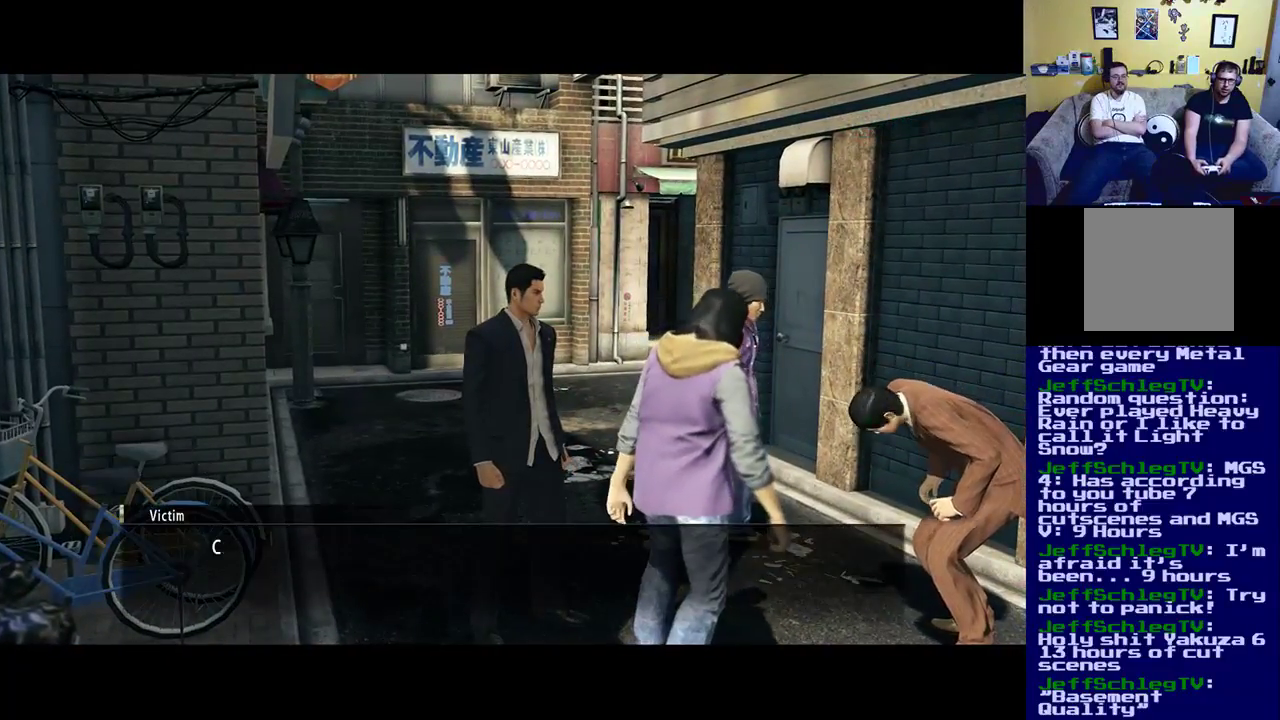
{"buttons": ["A"], "left_stick": "center", "right_stick": "center", "events": [[33, "A", "up"], [183, "left_stick", "center"], [417, "A", "down"]]}
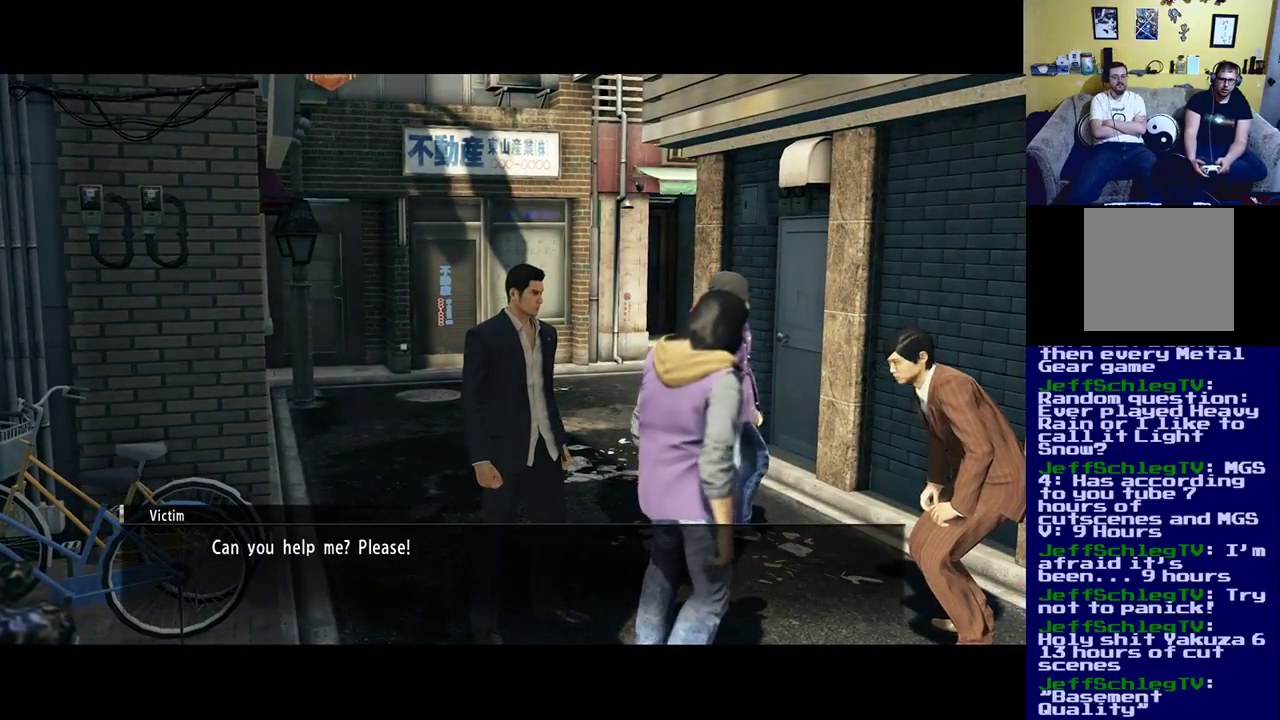
{"buttons": ["A"], "left_stick": "center", "right_stick": "center", "events": [[117, "A", "up"], [383, "A", "down"]]}
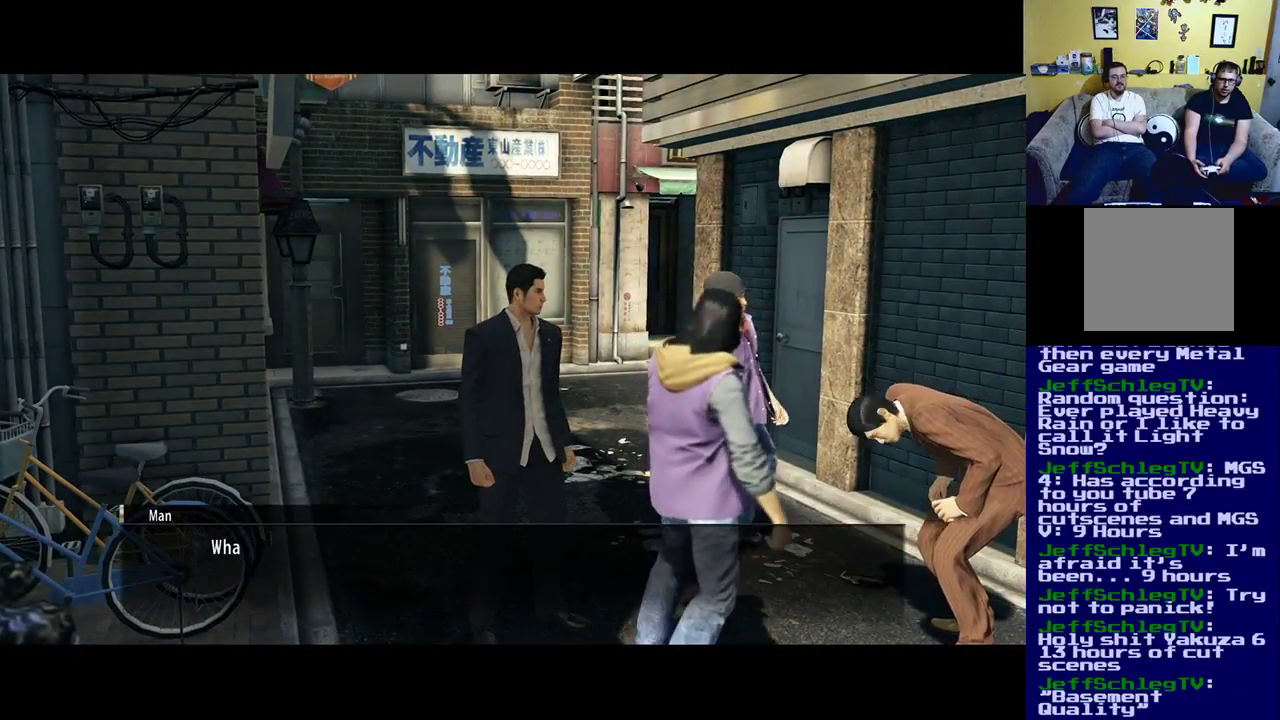
{"buttons": [], "left_stick": "center", "right_stick": "center", "events": [[17, "A", "up"], [217, "A", "down"], [400, "A", "up"]]}
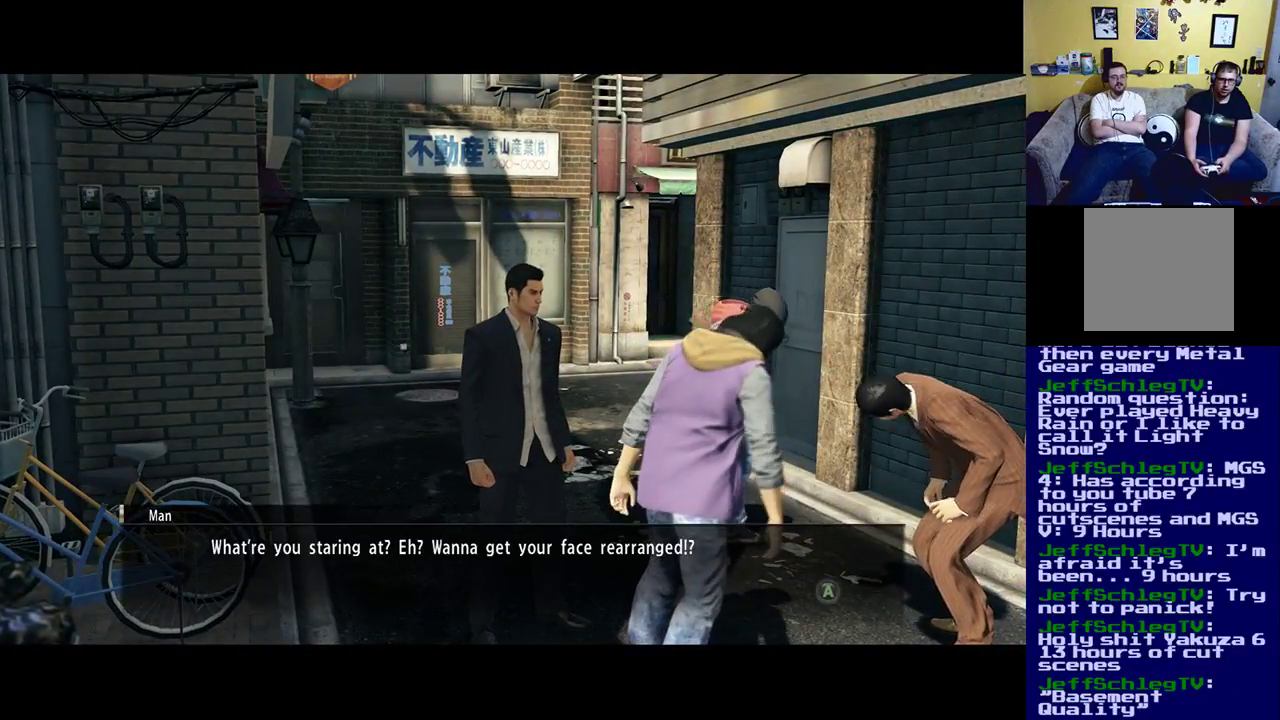
{"buttons": ["A"], "left_stick": "center", "right_stick": "center", "events": [[167, "A", "down"], [267, "A", "up"], [483, "A", "down"]]}